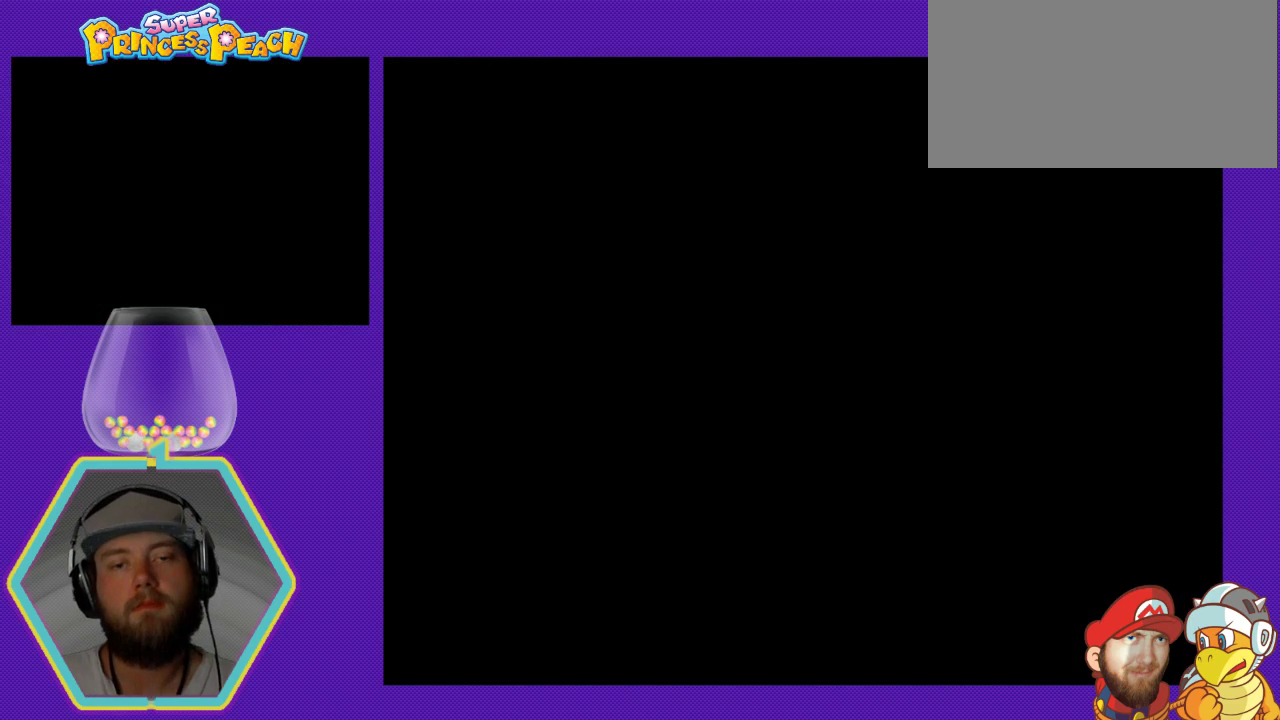
Gameplay with a controller (Nintendo layout); each line is a JSON object with the inputs held at the frame after it. "events" lists button and stick changes between this image and that frame as [ms after this image, input, new state], when the widget could be followed in between. Not read: L3 R3.
{"buttons": [], "events": []}
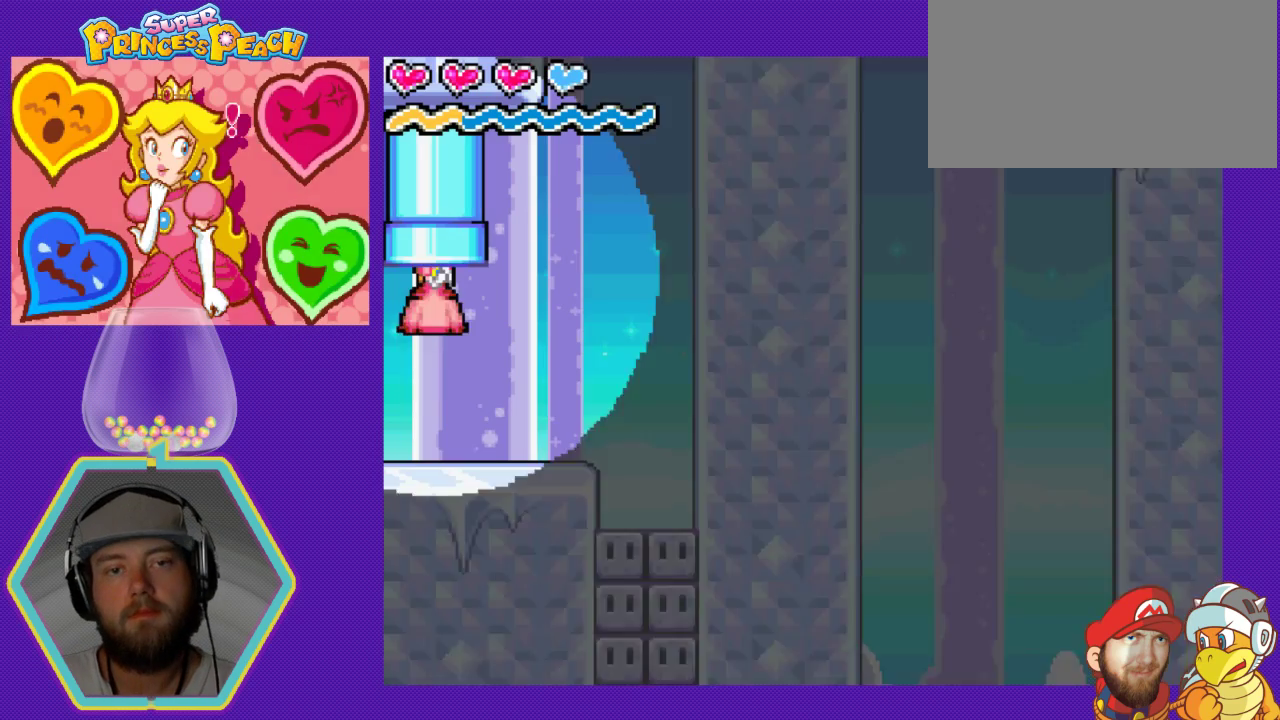
{"buttons": ["DPAD_RIGHT"], "events": [[433, "DPAD_RIGHT", "down"]]}
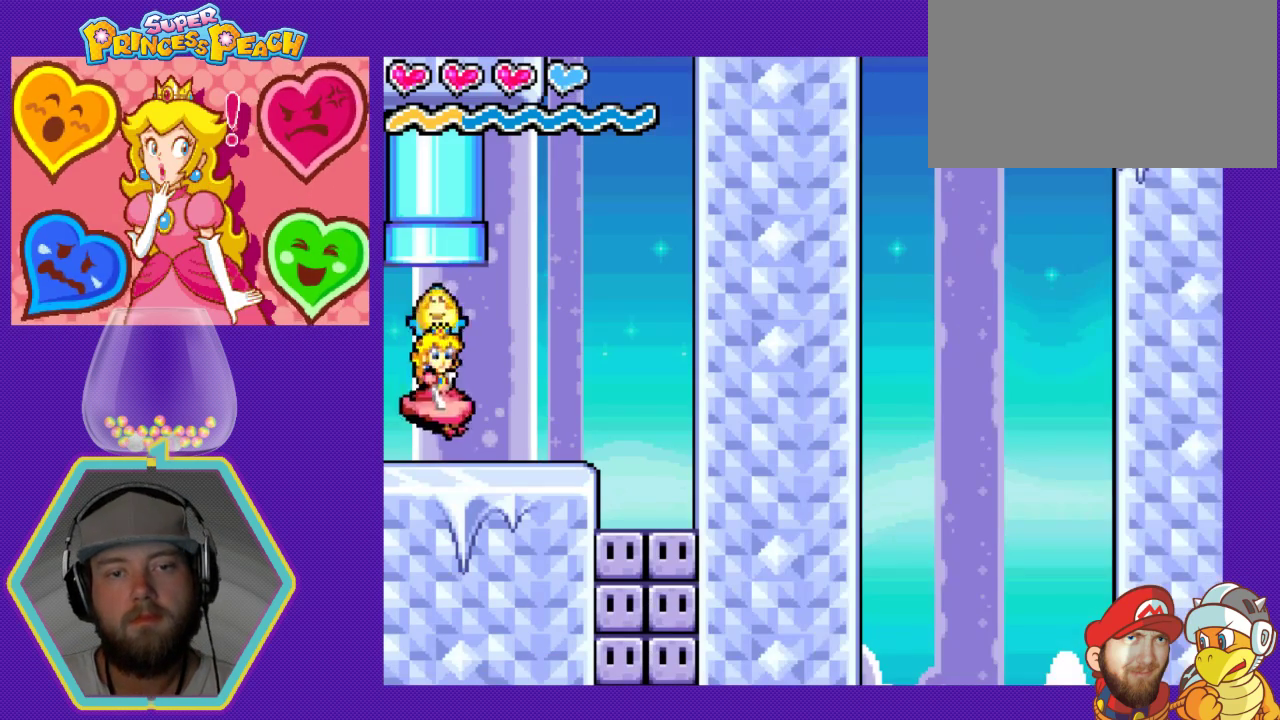
{"buttons": ["DPAD_RIGHT"], "events": []}
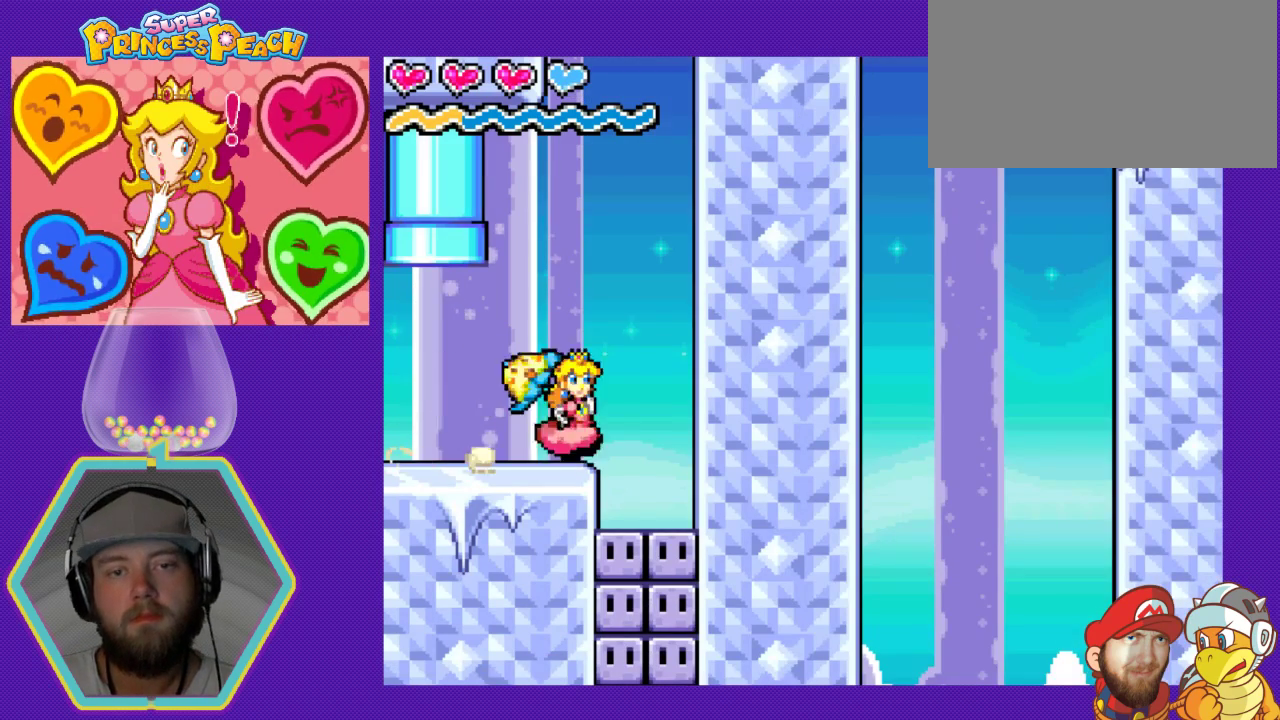
{"buttons": ["DPAD_LEFT"], "events": [[33, "DPAD_RIGHT", "up"], [433, "DPAD_LEFT", "down"]]}
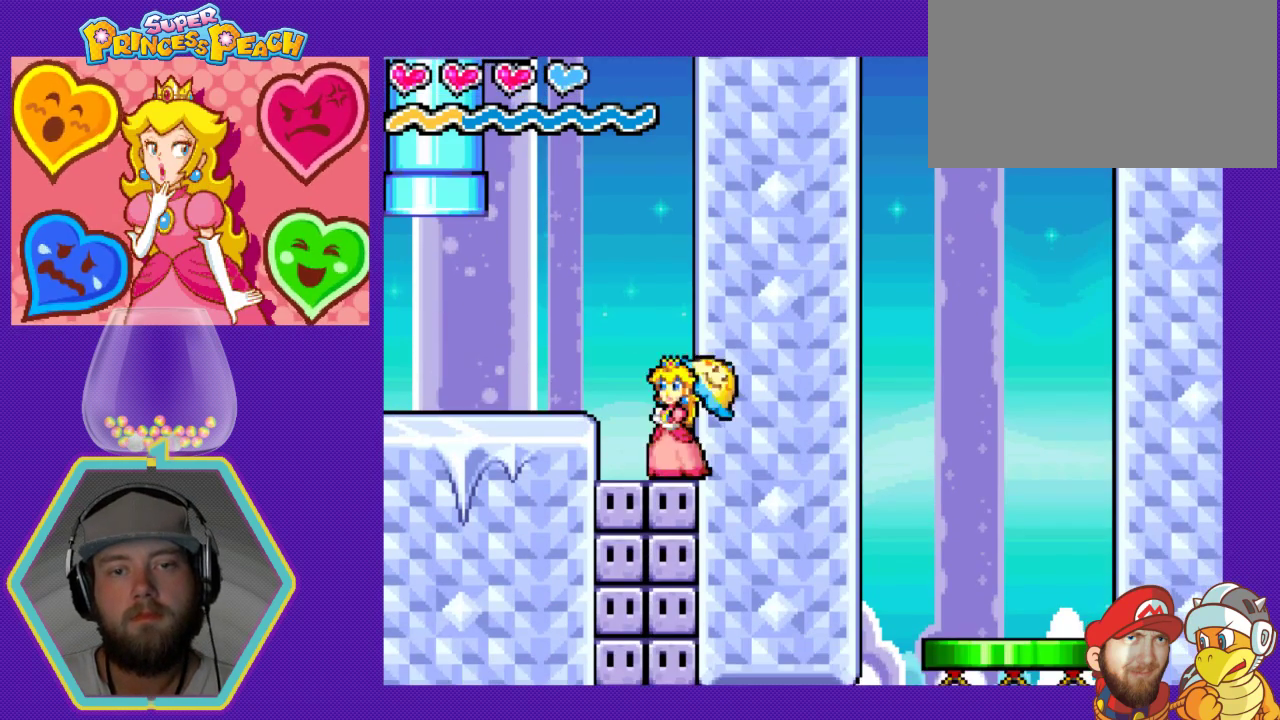
{"buttons": ["B", "DPAD_DOWN"], "events": [[33, "A", "down"], [33, "DPAD_LEFT", "up"], [133, "DPAD_DOWN", "down"], [233, "A", "up"], [233, "B", "down"], [233, "DPAD_RIGHT", "down"], [433, "DPAD_RIGHT", "up"]]}
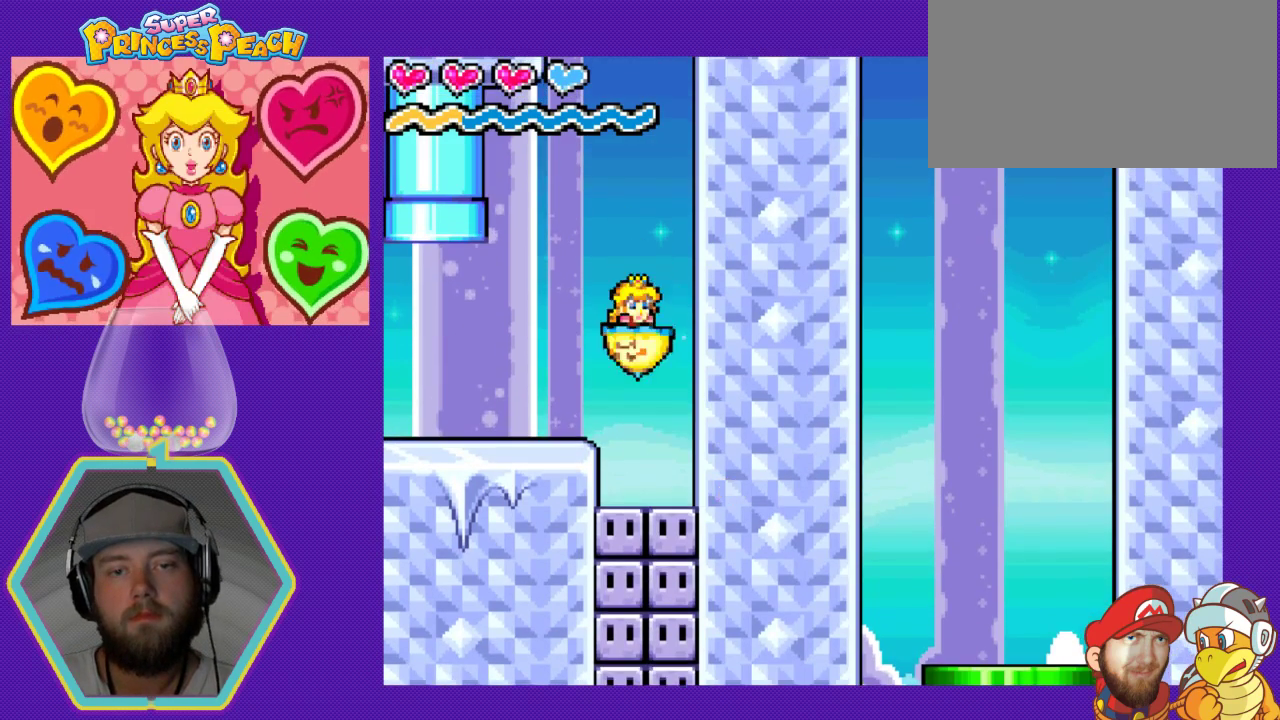
{"buttons": ["B", "DPAD_DOWN"], "events": []}
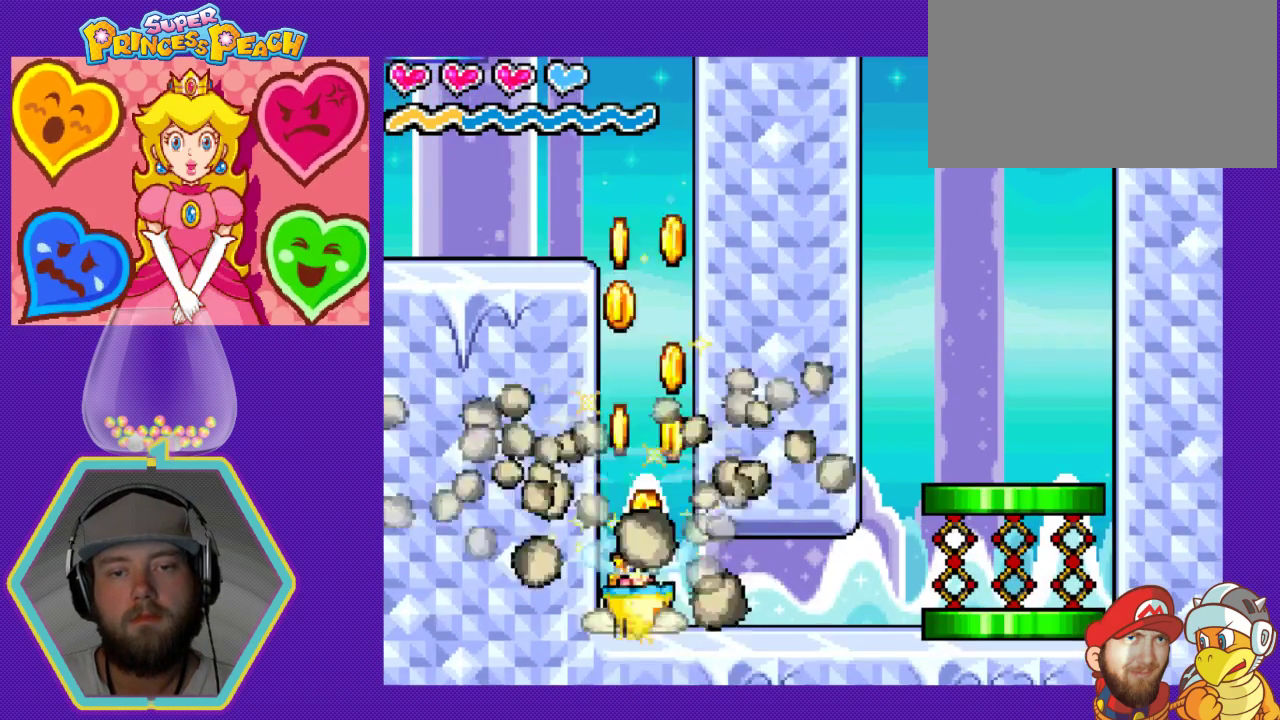
{"buttons": ["DPAD_RIGHT"], "events": [[233, "B", "up"], [233, "DPAD_DOWN", "up"], [333, "DPAD_RIGHT", "down"]]}
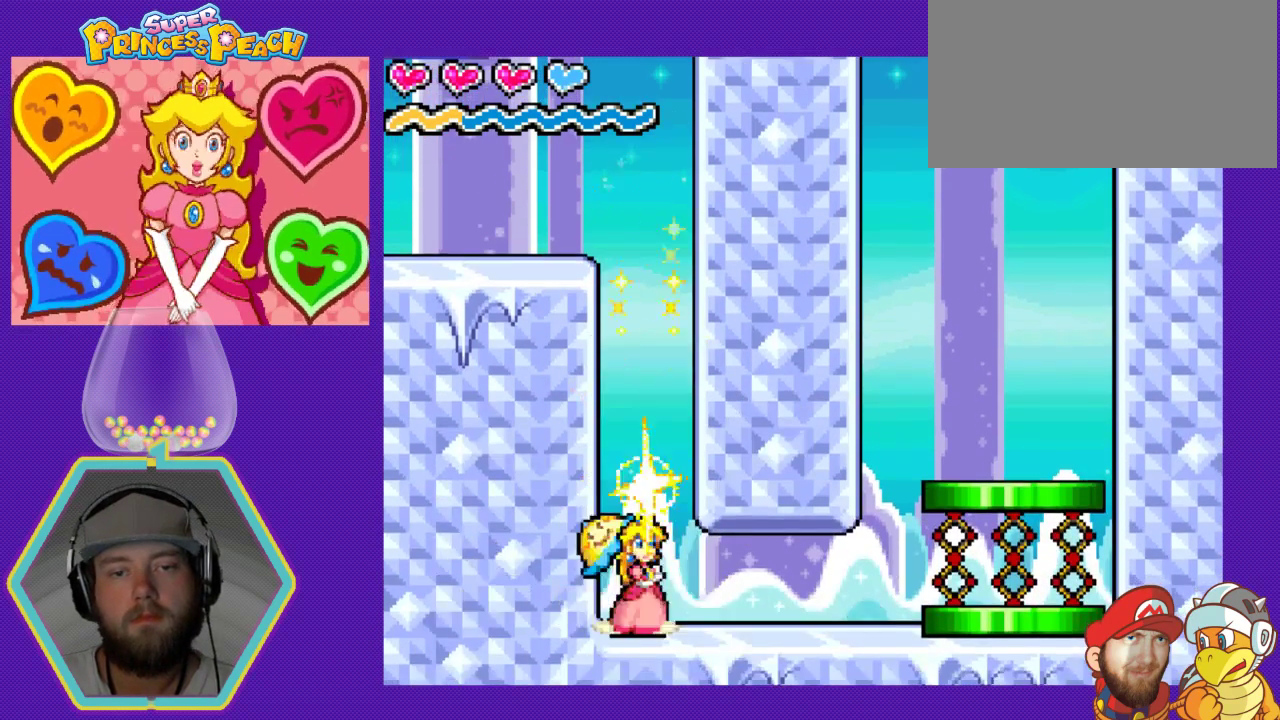
{"buttons": ["DPAD_RIGHT"], "events": []}
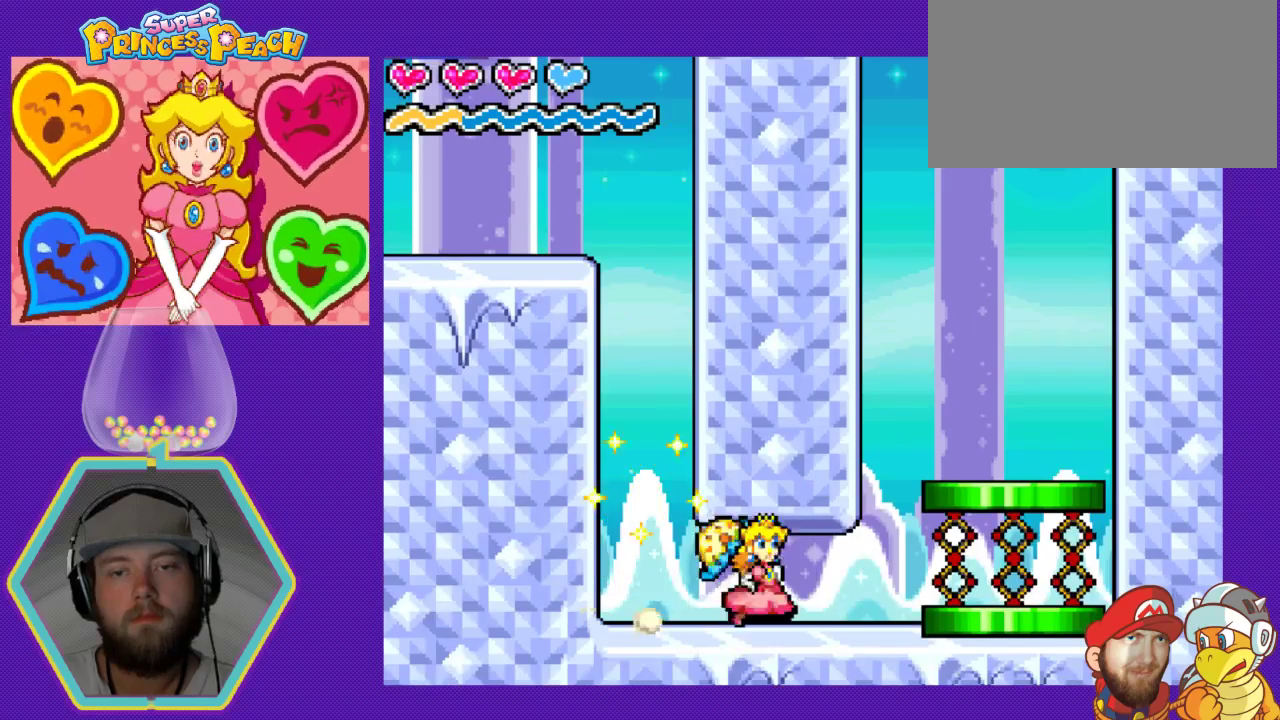
{"buttons": ["A"], "events": [[333, "A", "down"], [433, "DPAD_RIGHT", "up"]]}
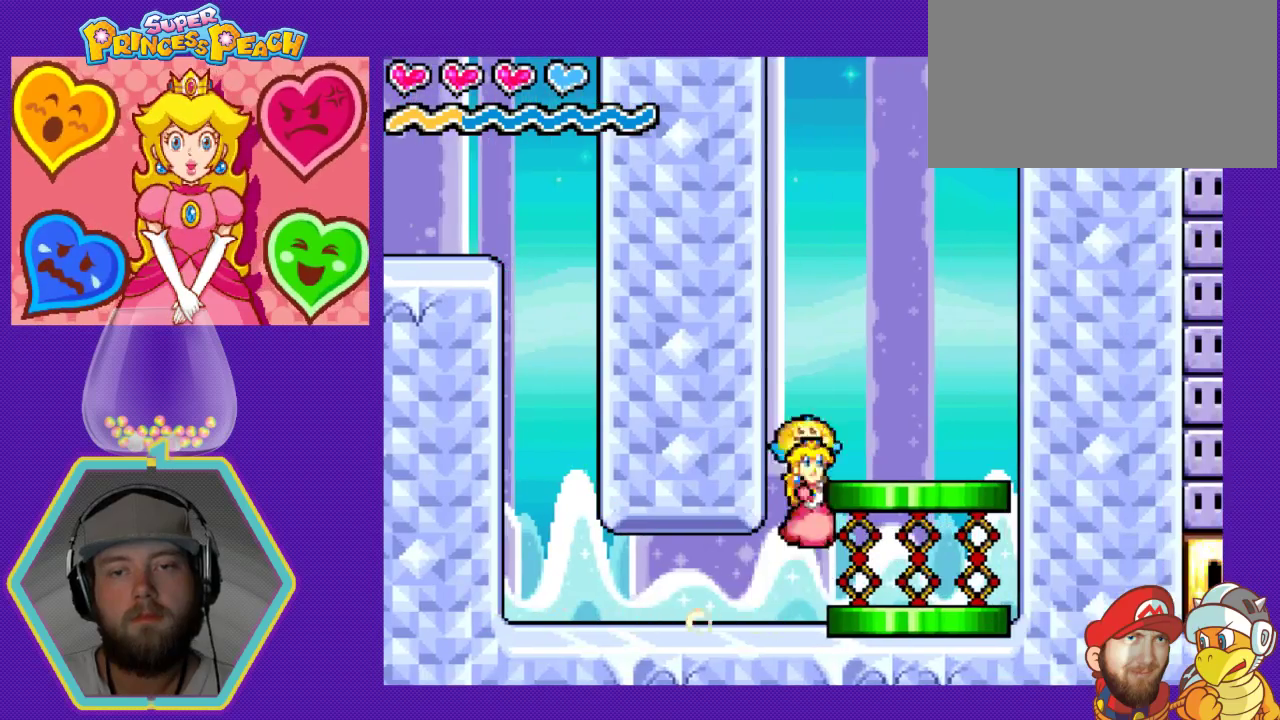
{"buttons": ["A"], "events": [[133, "DPAD_RIGHT", "down"], [233, "A", "up"], [433, "DPAD_RIGHT", "up"], [500, "A", "down"]]}
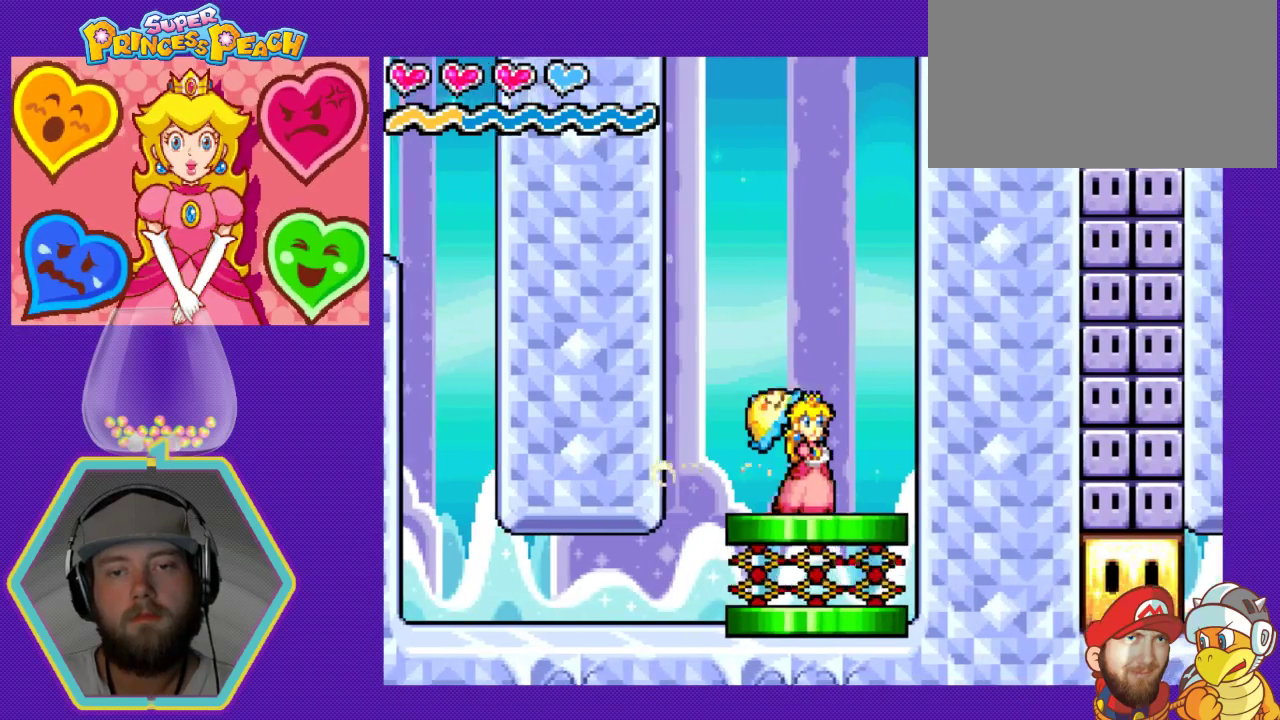
{"buttons": [], "events": [[433, "A", "up"]]}
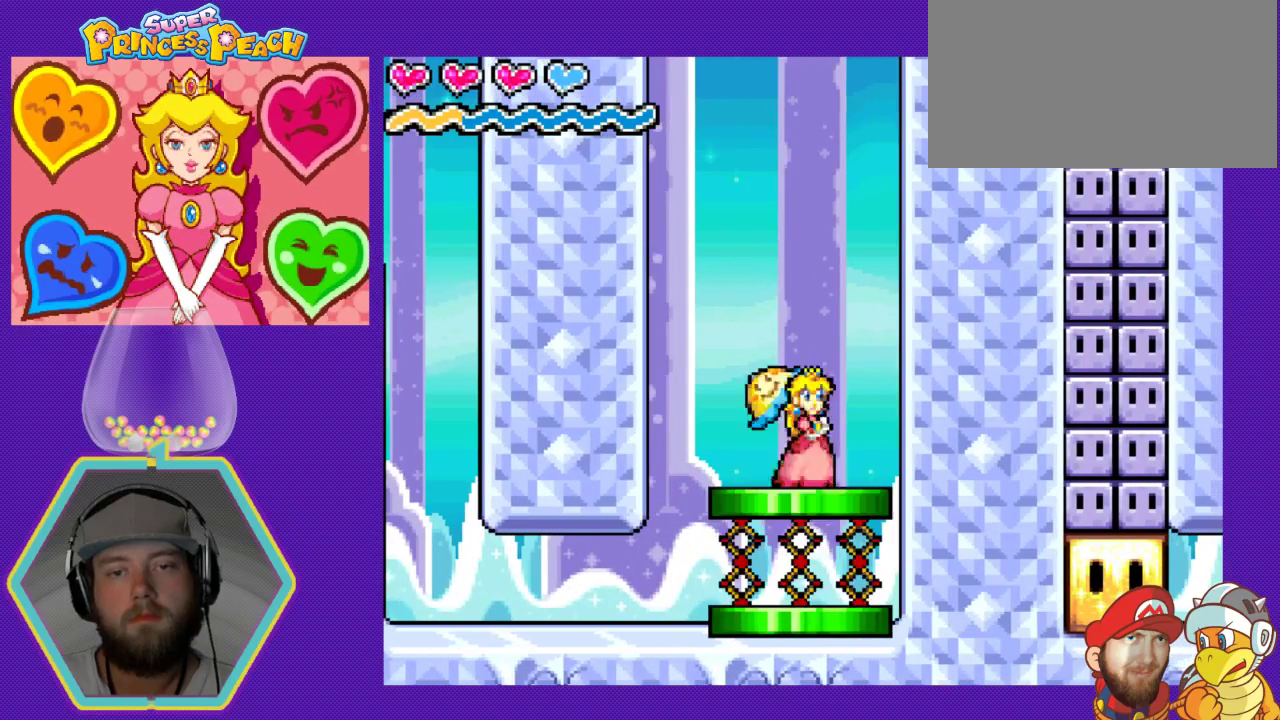
{"buttons": [], "events": []}
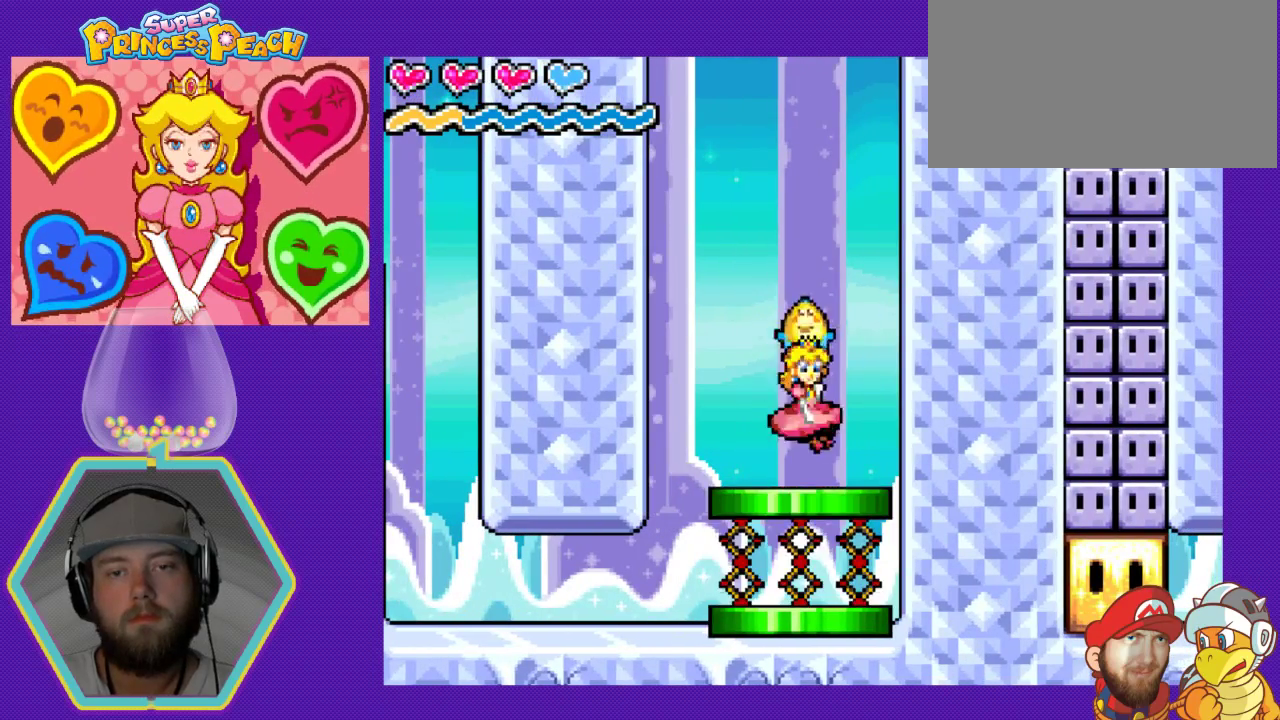
{"buttons": ["A"], "events": [[33, "A", "down"]]}
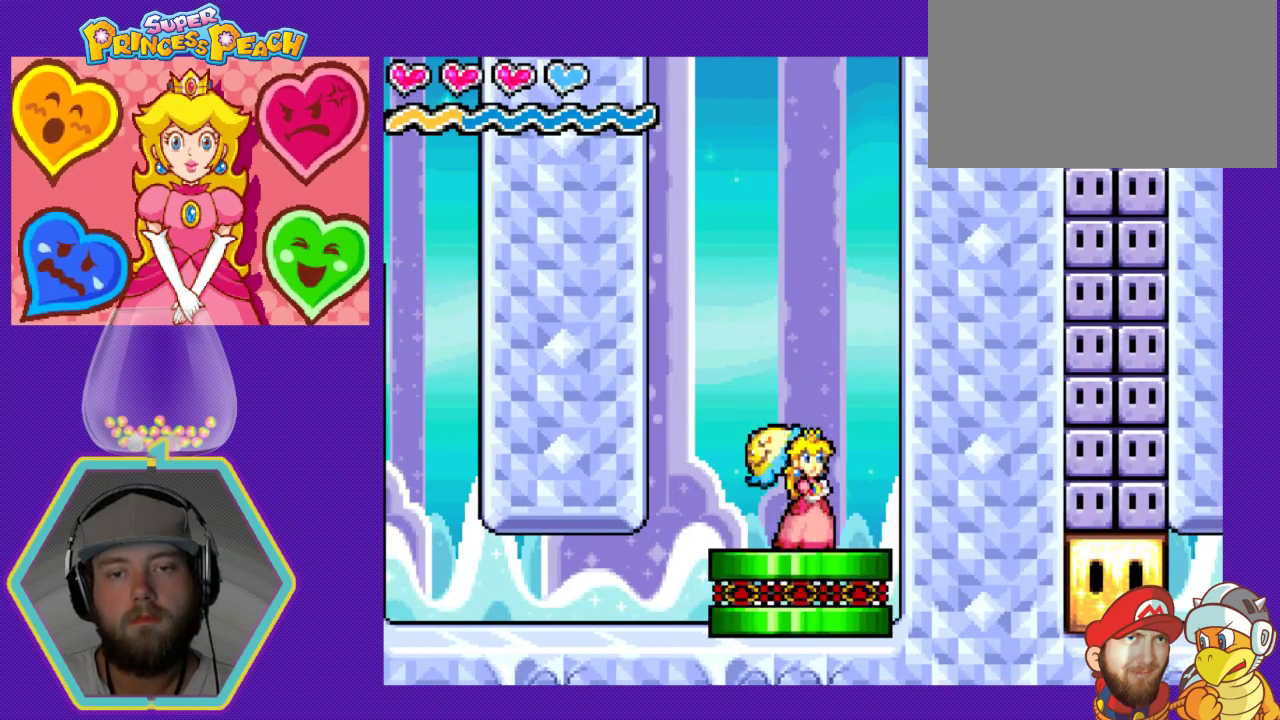
{"buttons": ["DPAD_RIGHT"], "events": [[133, "A", "up"], [333, "DPAD_RIGHT", "down"]]}
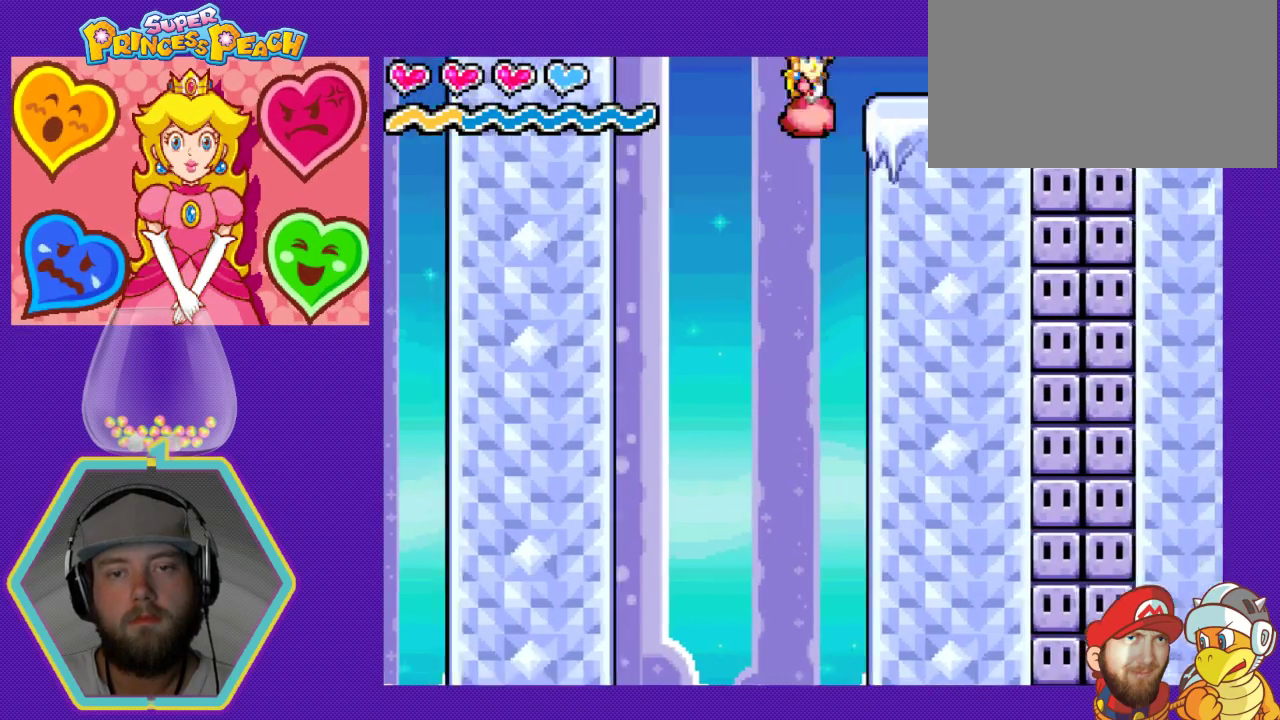
{"buttons": [], "events": [[433, "DPAD_RIGHT", "up"]]}
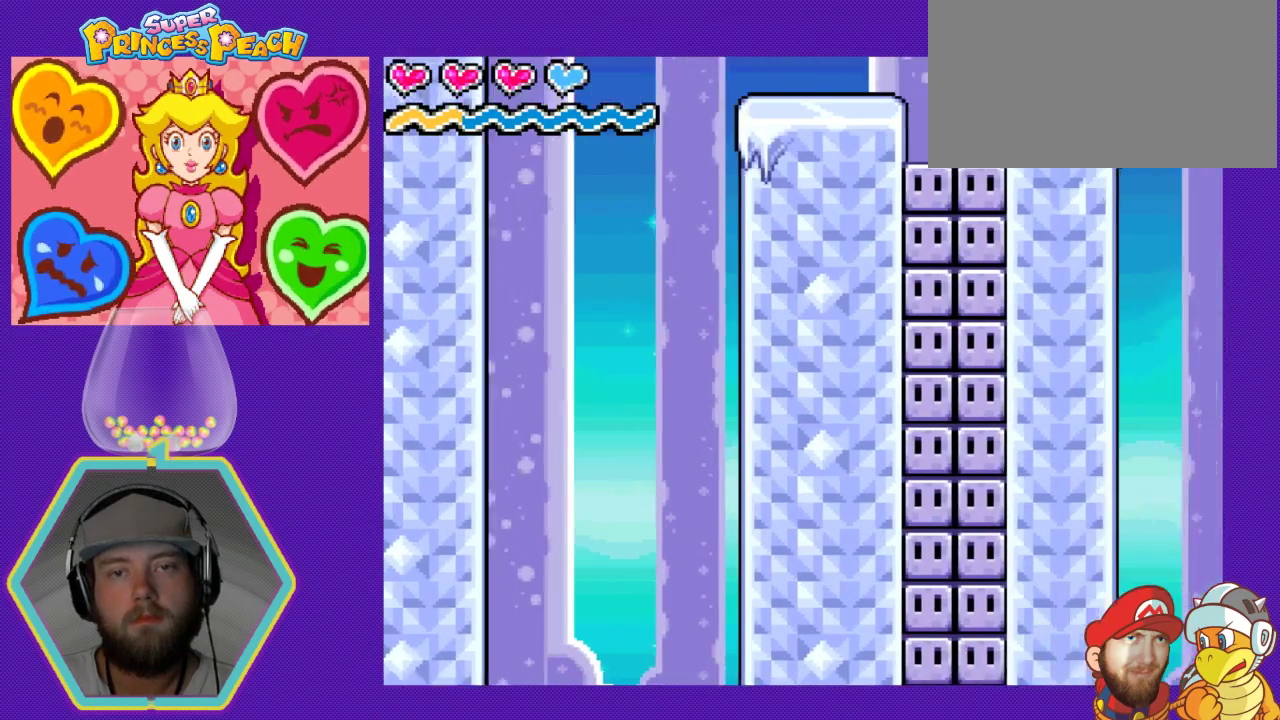
{"buttons": ["B", "DPAD_DOWN"], "events": [[233, "B", "down"], [233, "DPAD_DOWN", "down"]]}
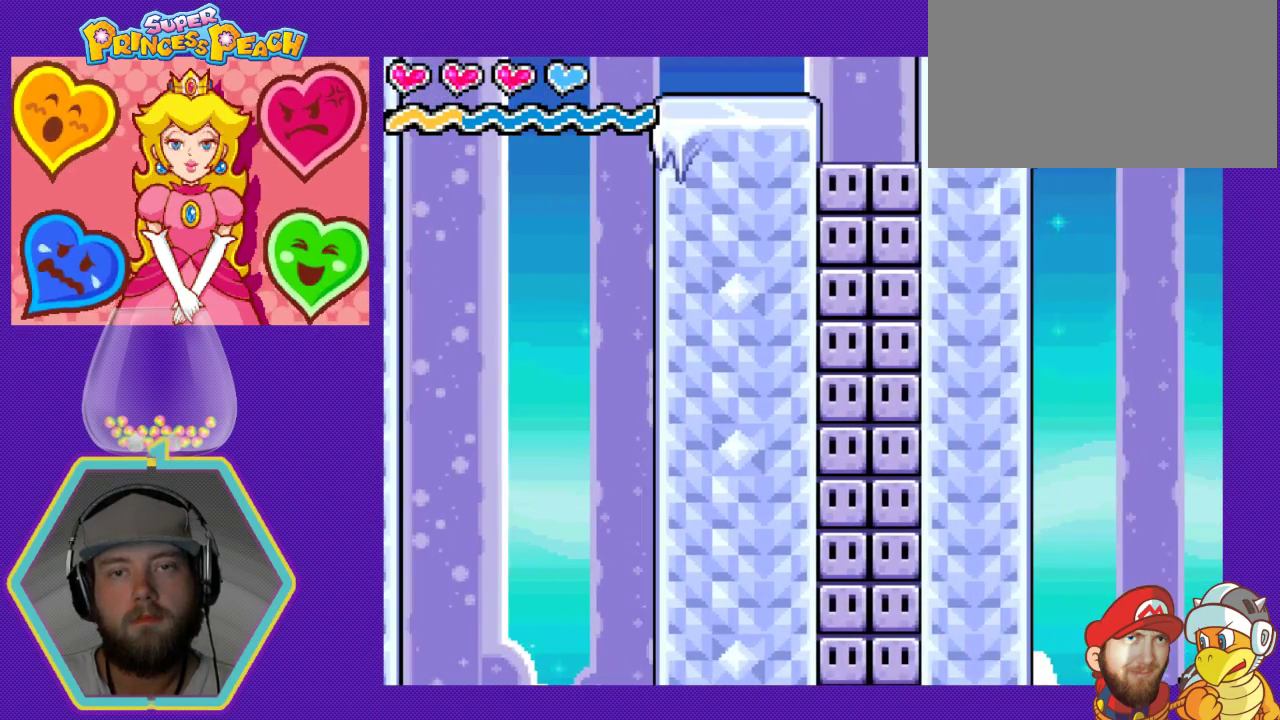
{"buttons": ["B", "DPAD_DOWN"], "events": []}
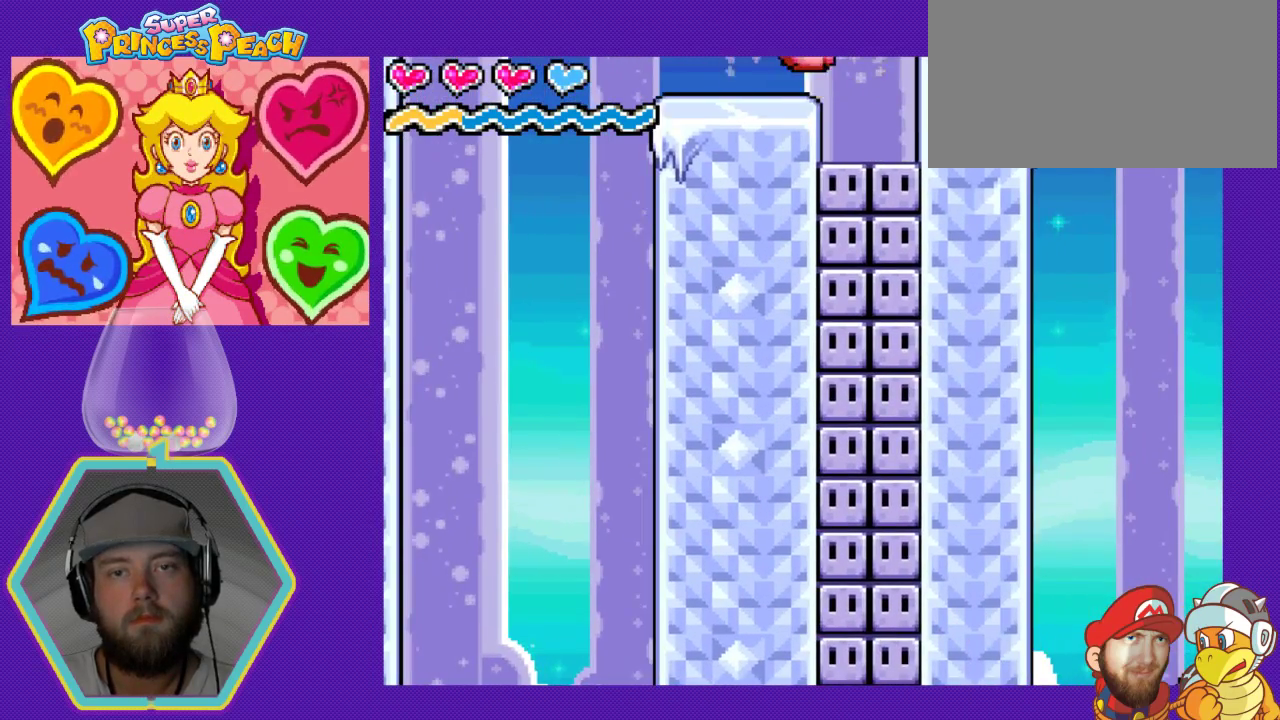
{"buttons": ["B", "DPAD_DOWN"], "events": [[33, "B", "up"], [33, "DPAD_DOWN", "up"], [233, "A", "down"], [233, "DPAD_RIGHT", "down"], [333, "DPAD_RIGHT", "up"], [433, "A", "up"], [433, "DPAD_DOWN", "down"], [500, "B", "down"]]}
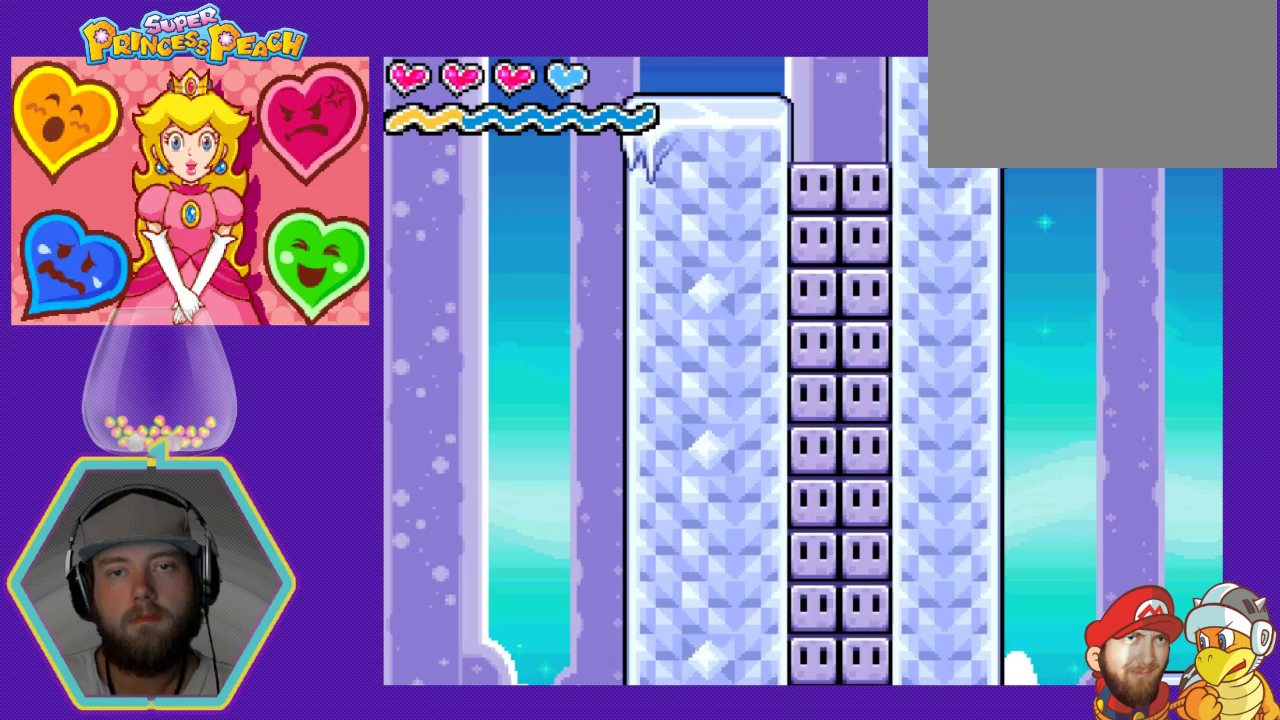
{"buttons": ["B", "DPAD_DOWN"], "events": []}
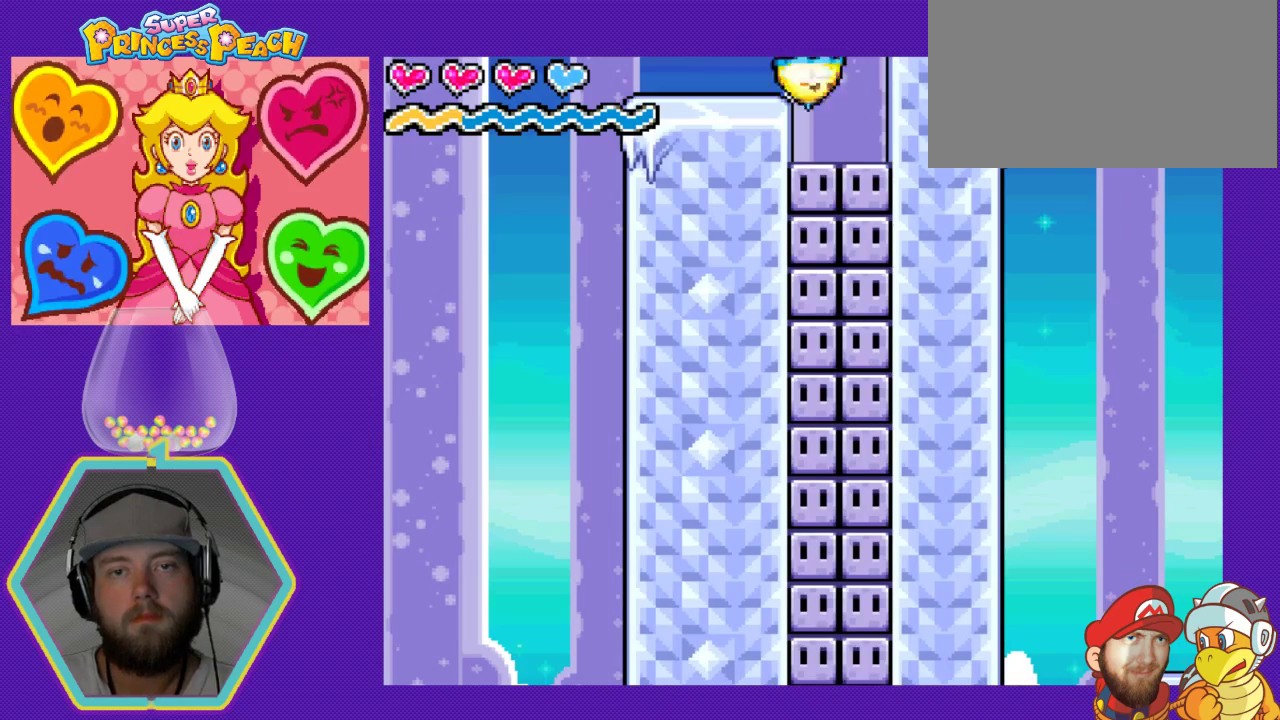
{"buttons": ["B", "DPAD_DOWN"], "events": []}
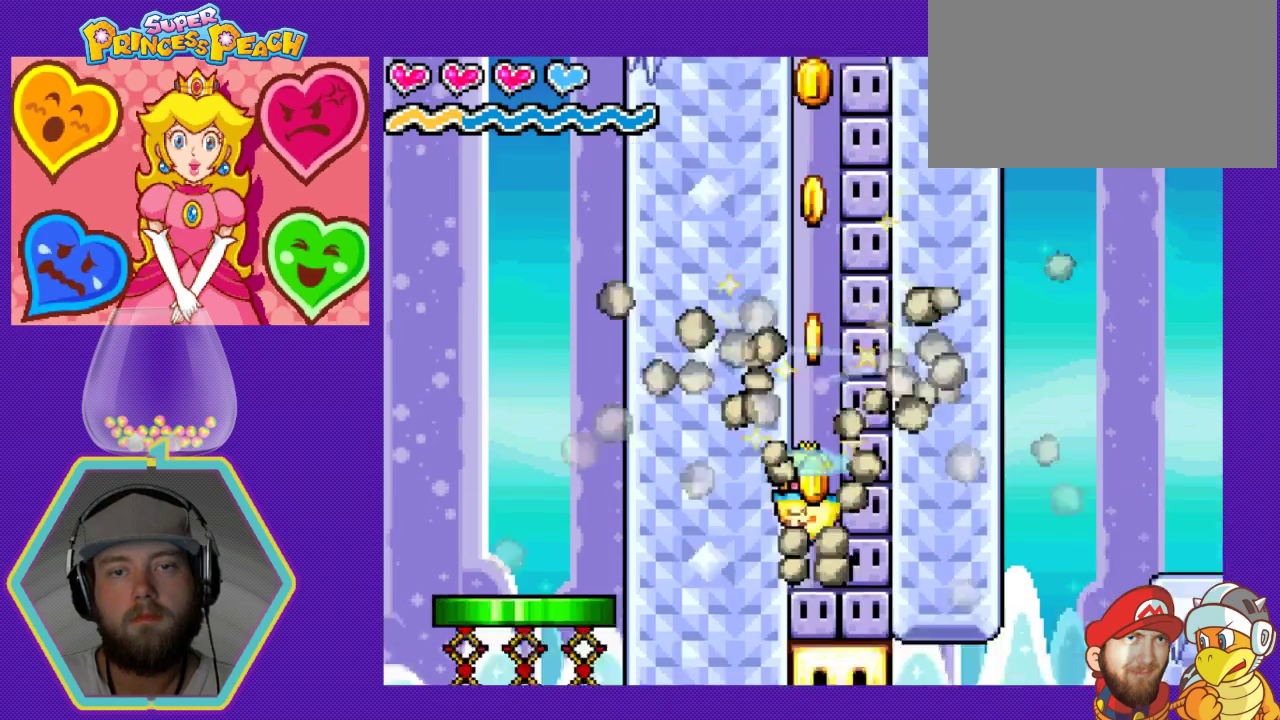
{"buttons": ["DPAD_RIGHT"], "events": [[233, "DPAD_DOWN", "up"], [333, "B", "up"], [433, "DPAD_RIGHT", "down"]]}
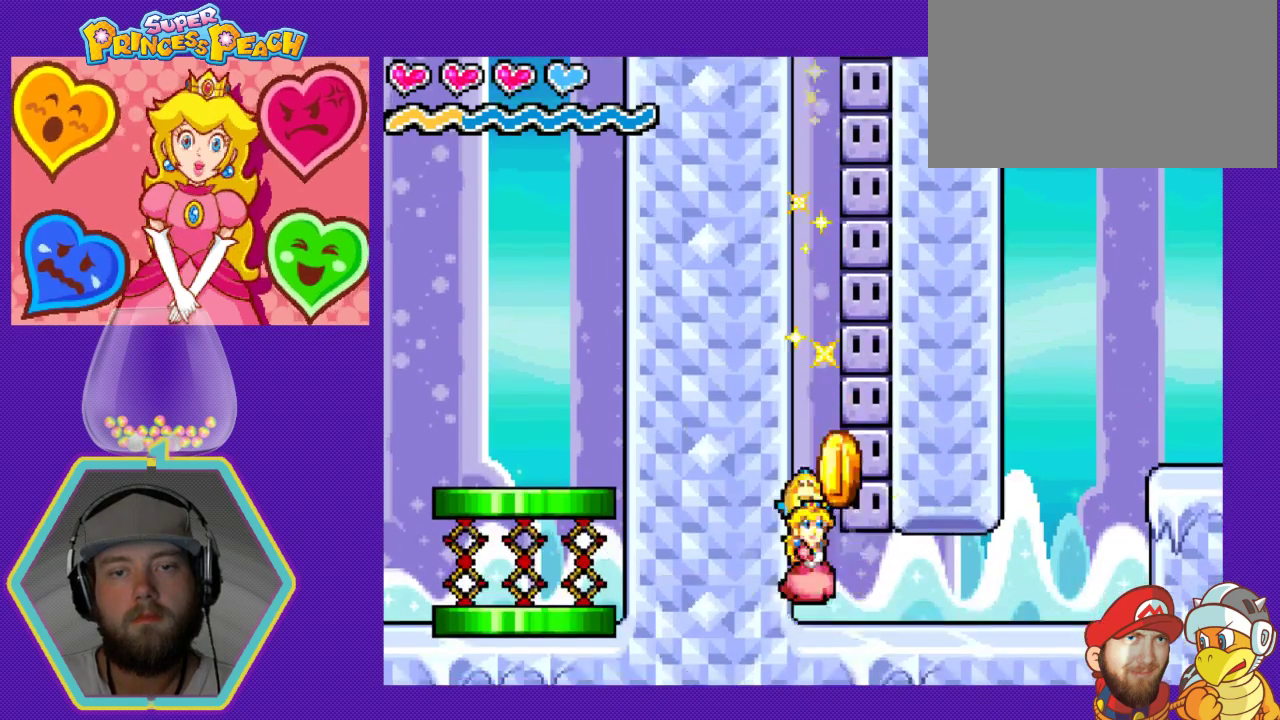
{"buttons": ["DPAD_RIGHT"], "events": []}
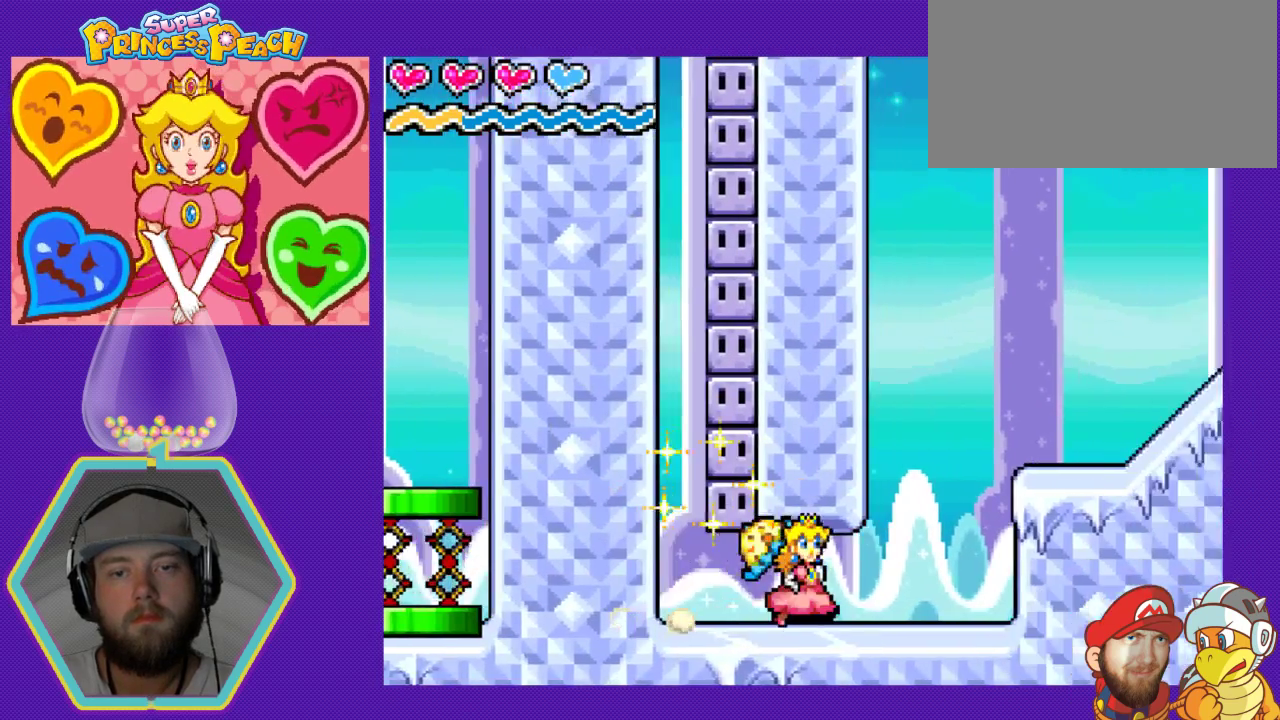
{"buttons": ["A", "DPAD_RIGHT"], "events": [[333, "A", "down"]]}
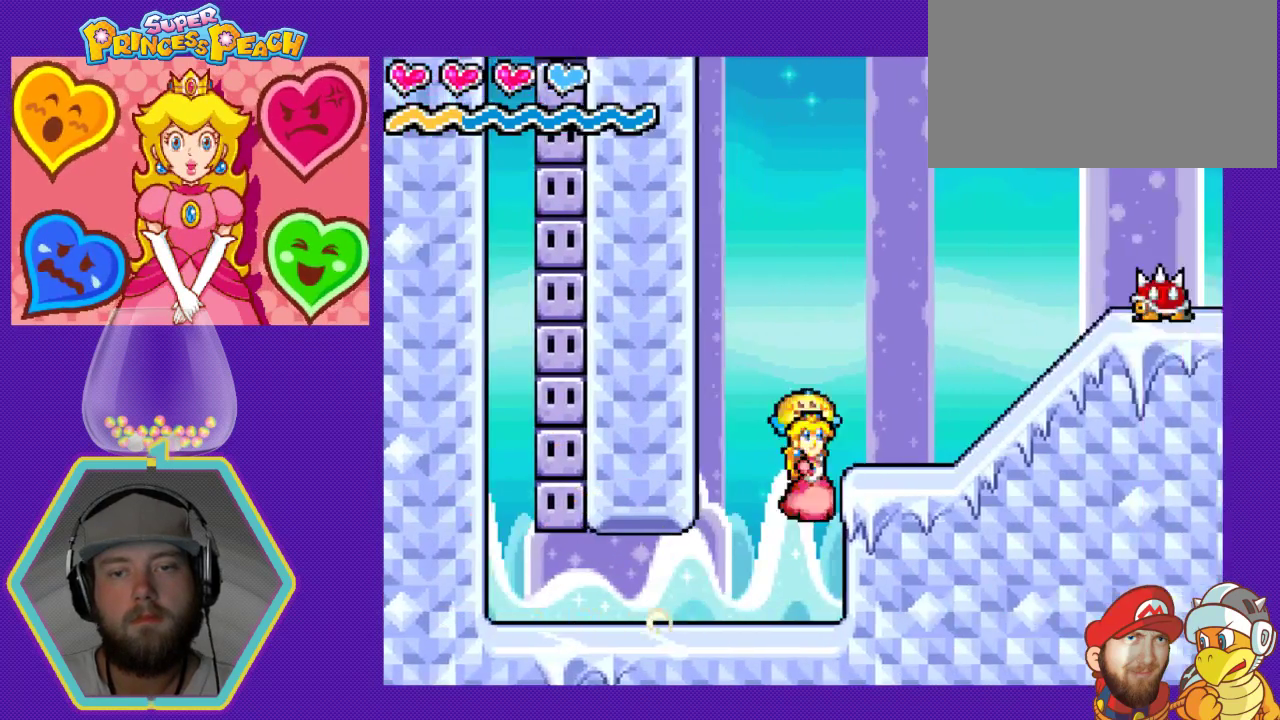
{"buttons": ["DPAD_RIGHT"], "events": [[33, "A", "up"]]}
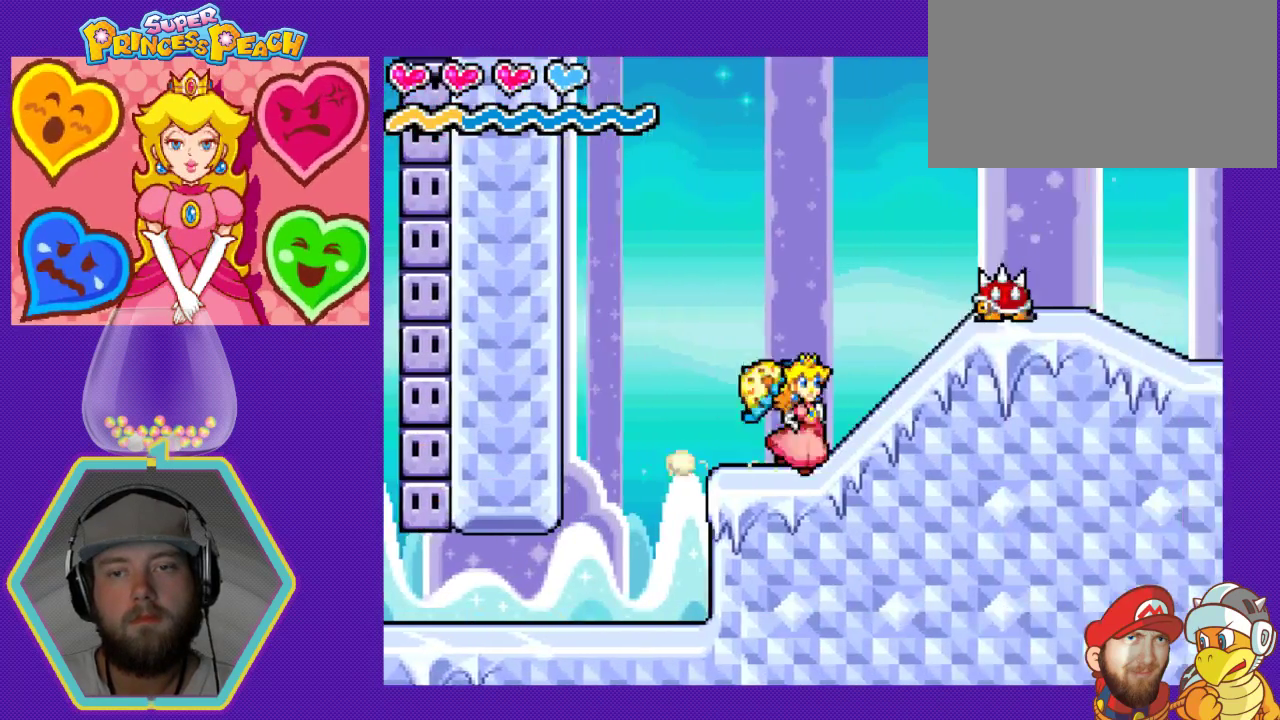
{"buttons": ["DPAD_RIGHT"], "events": [[233, "B", "down"], [333, "B", "up"]]}
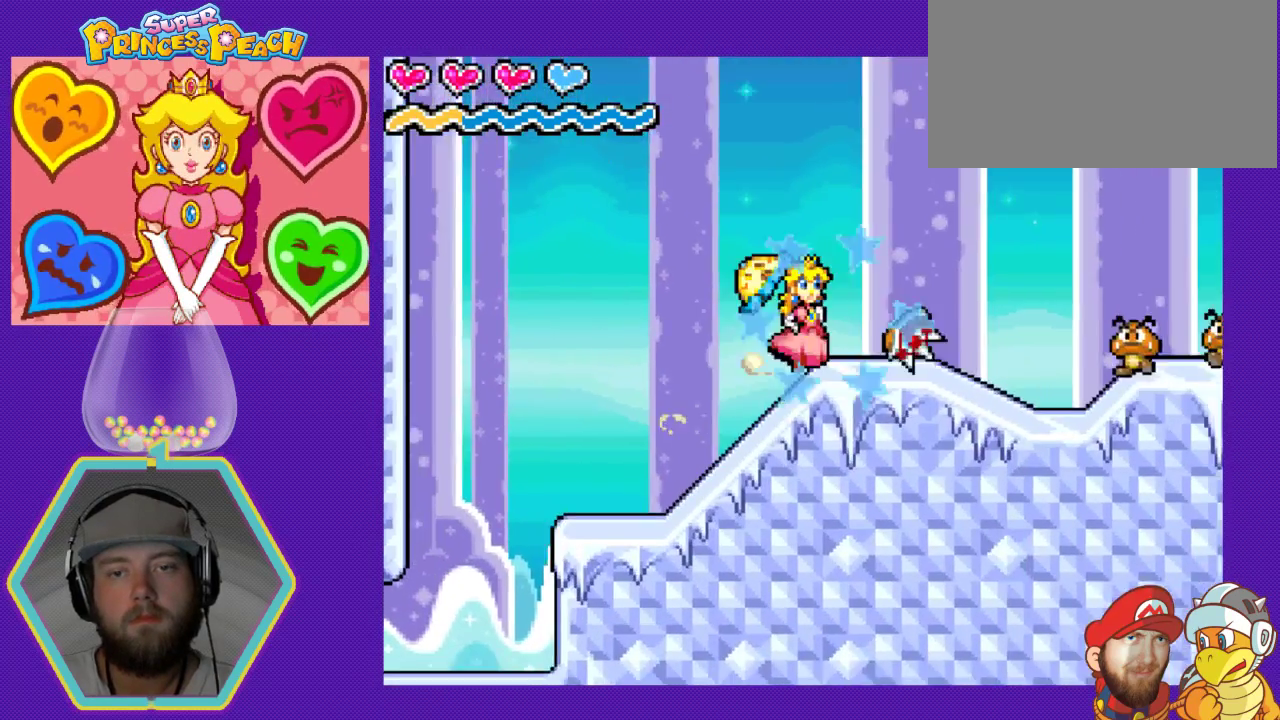
{"buttons": ["B"], "events": [[500, "B", "down"], [500, "DPAD_RIGHT", "up"]]}
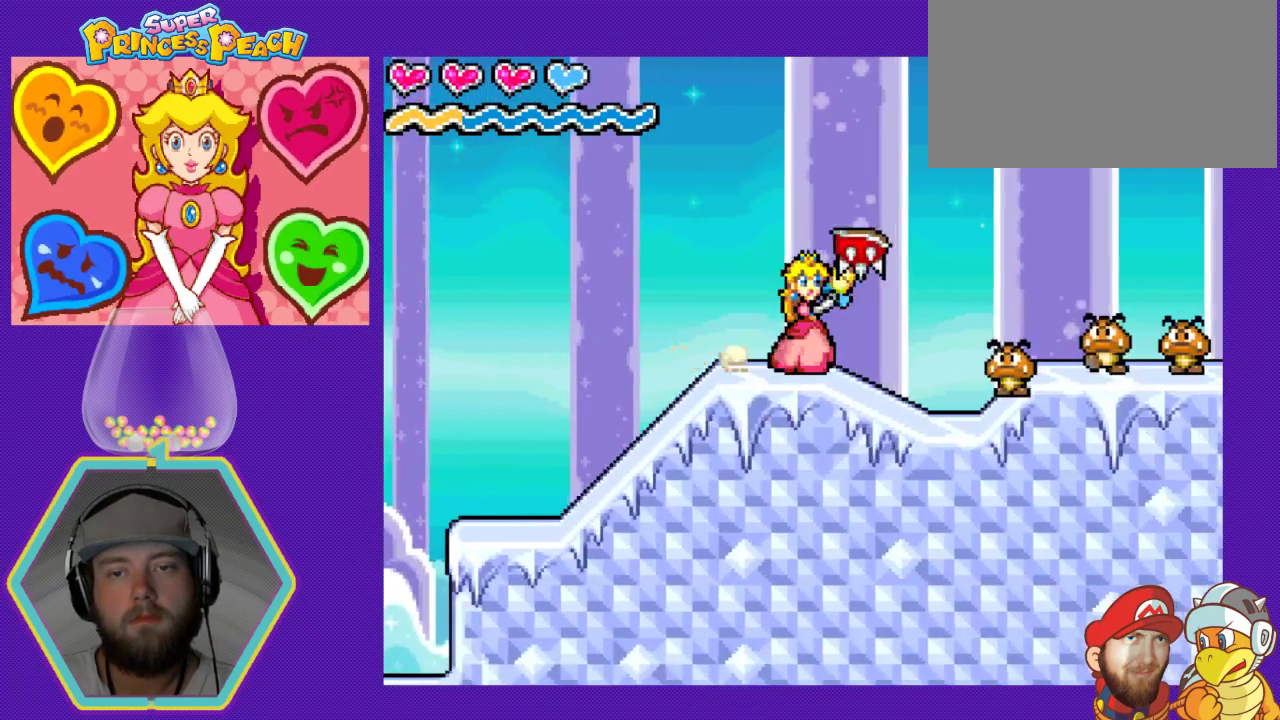
{"buttons": [], "events": [[133, "B", "up"]]}
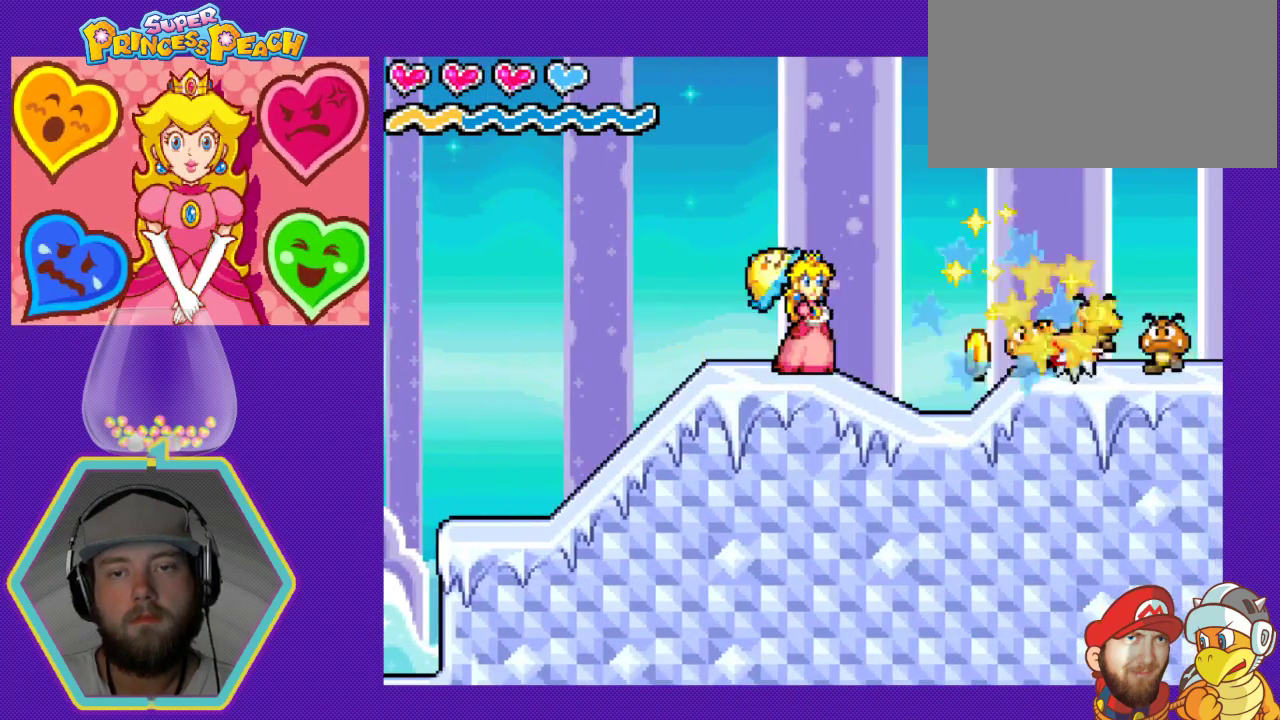
{"buttons": ["DPAD_RIGHT"], "events": [[133, "DPAD_RIGHT", "down"]]}
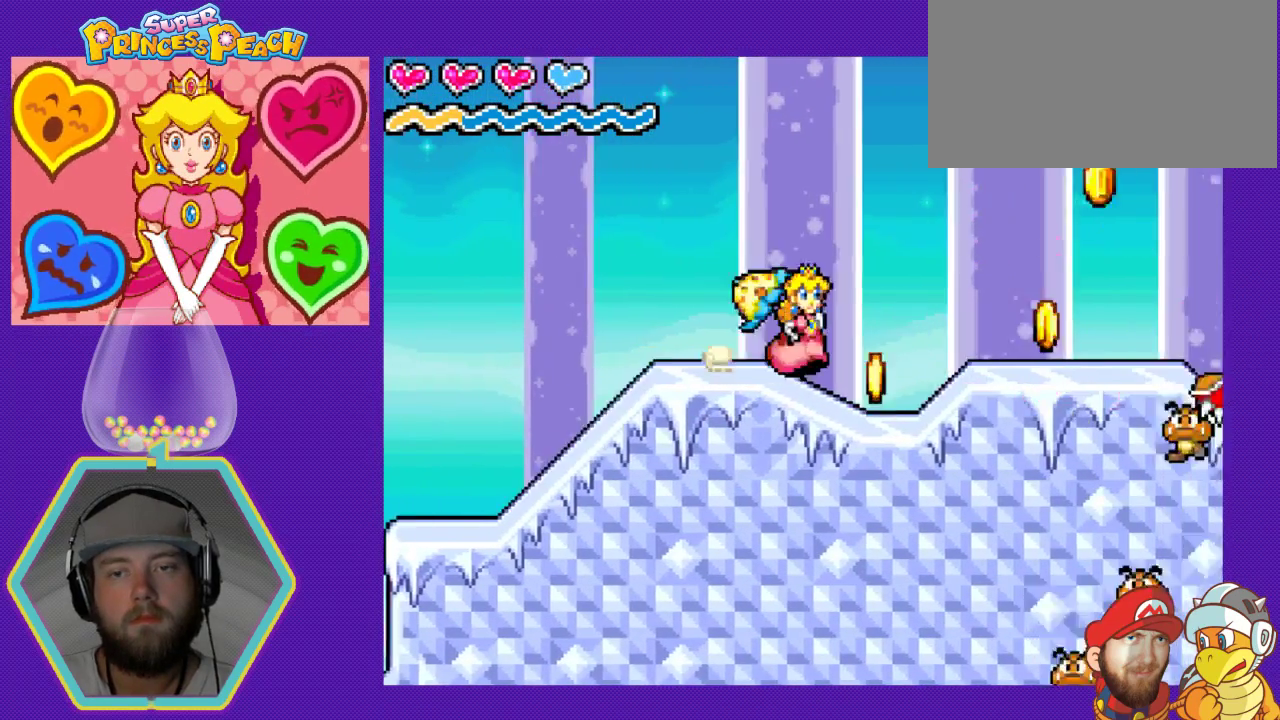
{"buttons": ["DPAD_RIGHT"], "events": []}